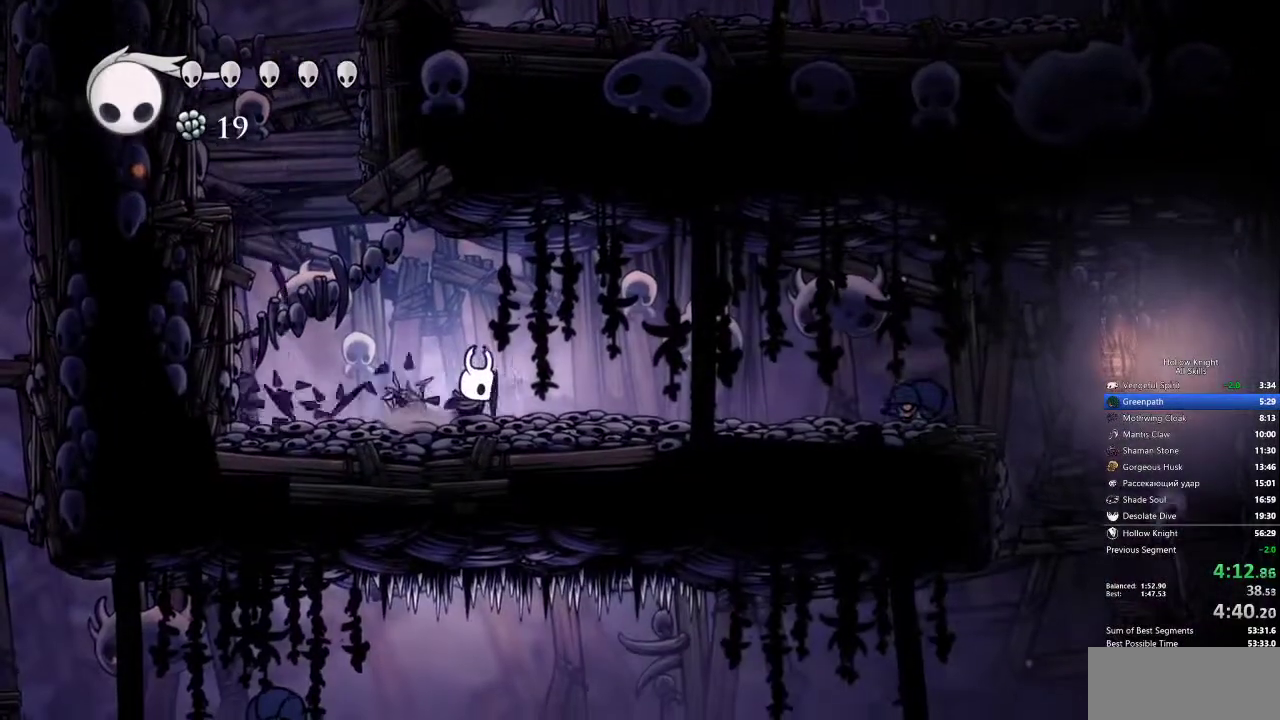
Gameplay with keyboard; each line is a JSON object with the keys held at the frame after it. "events" lists presses ("down") and releases ("up") of "cdash", "dash", "dnail", "down", "heal", "inv", "jump", "left", "nail", "right", "spell" and "up" between this image and that frame as [ms after this image, input, new state], when the widget could be followed in between. No other keys are recorded. Mouse input is not recorded. Key names are as the overlay labels them; some are game actions (e.g. jump) rather than physical keys.
{"keys": ["right"], "events": []}
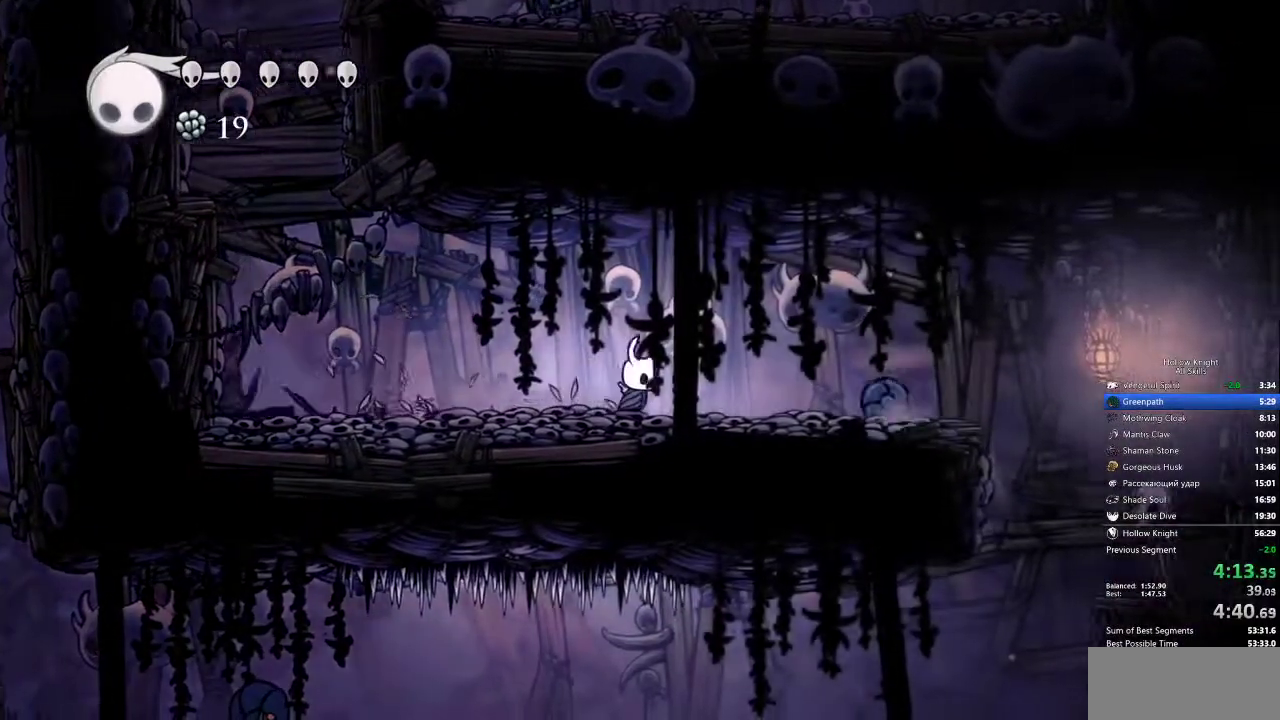
{"keys": ["right"], "events": [[133, "jump", "down"], [367, "jump", "up"]]}
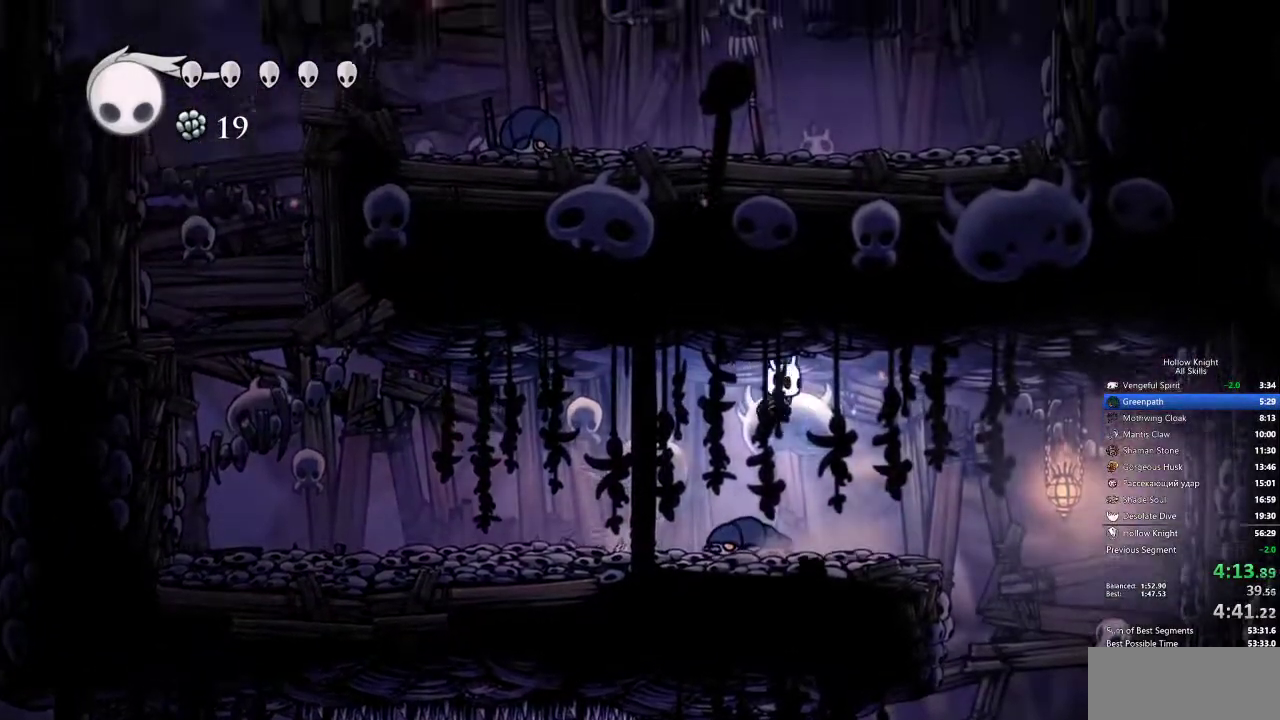
{"keys": ["right"], "events": [[283, "jump", "down"], [333, "jump", "up"]]}
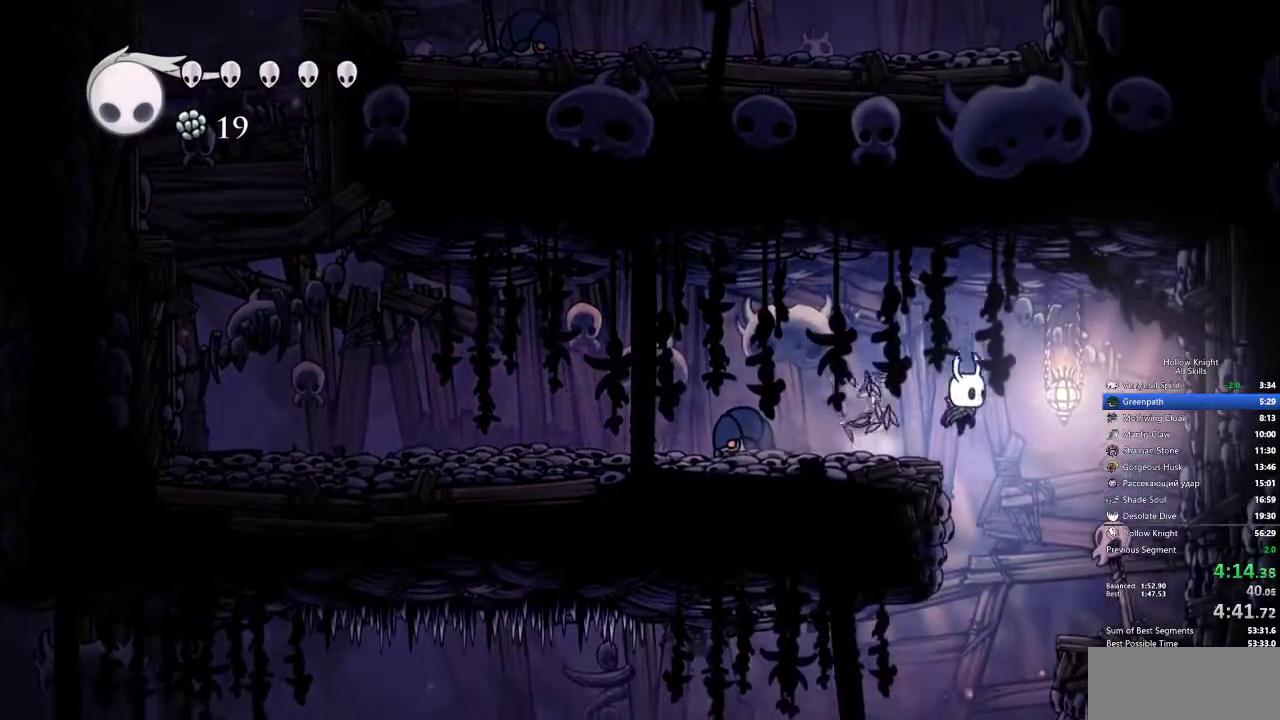
{"keys": ["left"], "events": [[117, "left", "down"], [150, "right", "up"]]}
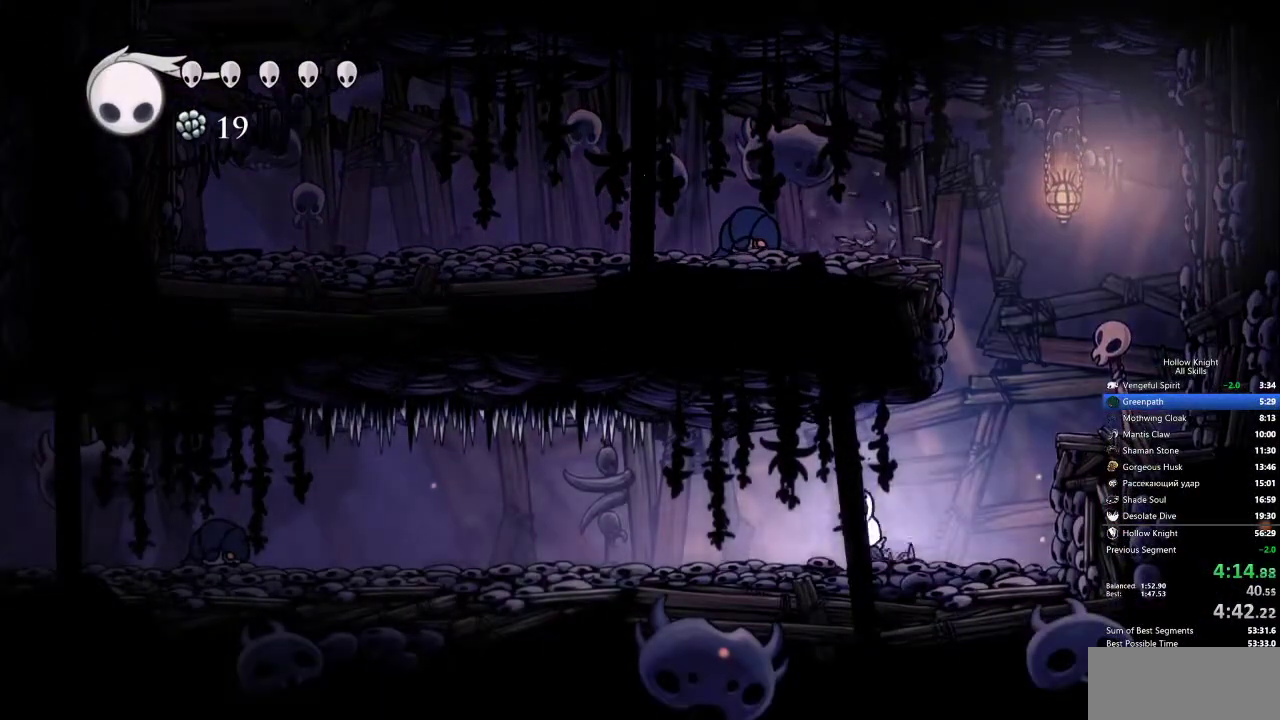
{"keys": ["left", "up"], "events": [[167, "up", "down"]]}
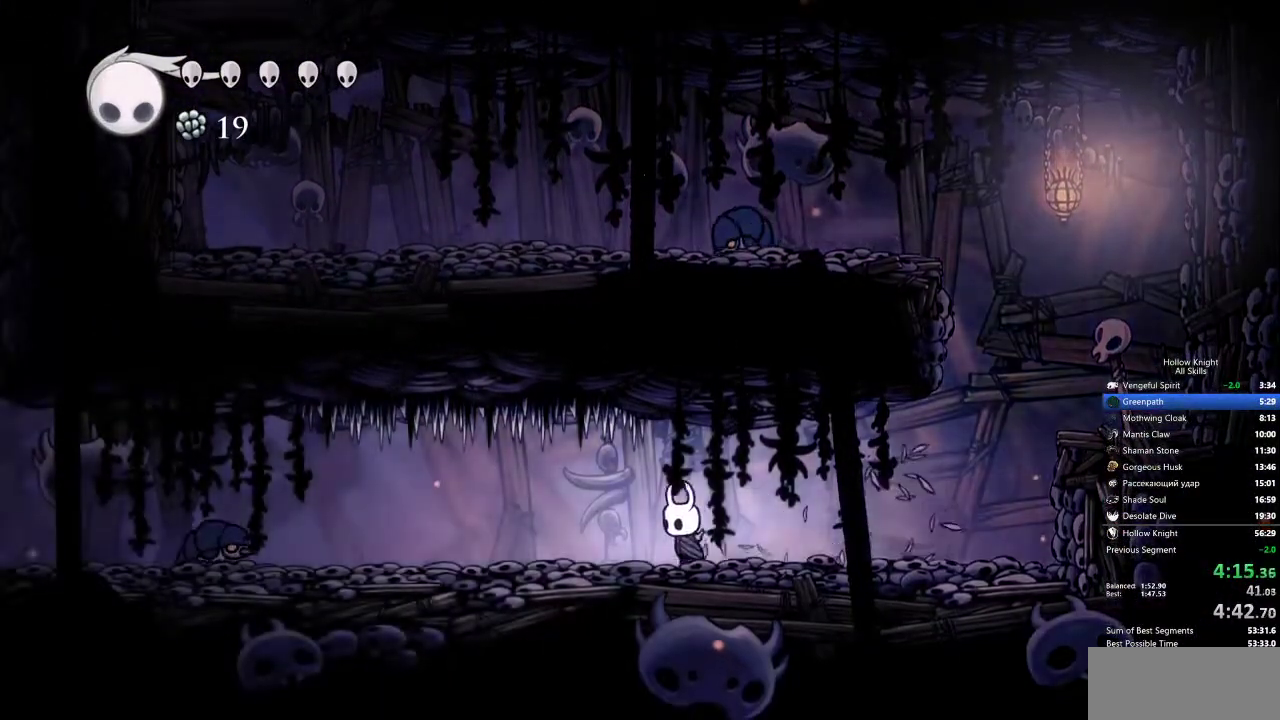
{"keys": ["left", "up"], "events": []}
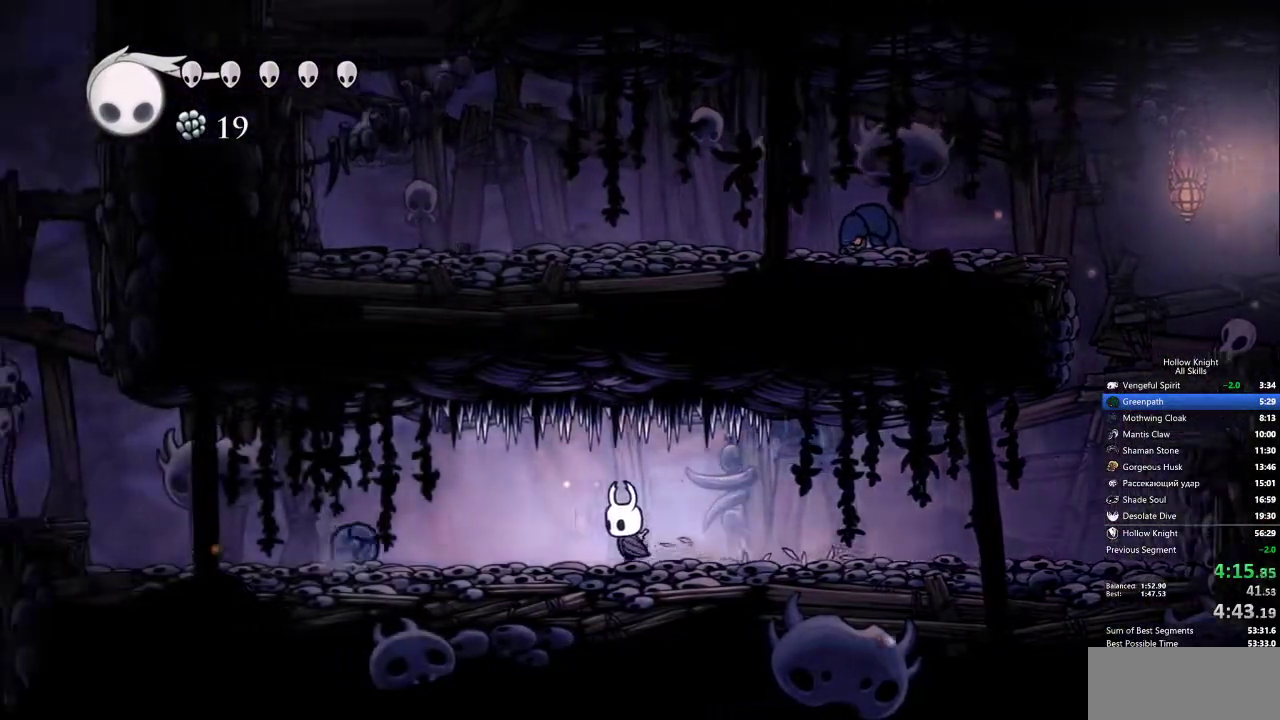
{"keys": ["left", "up"], "events": [[300, "nail", "down"], [483, "nail", "up"]]}
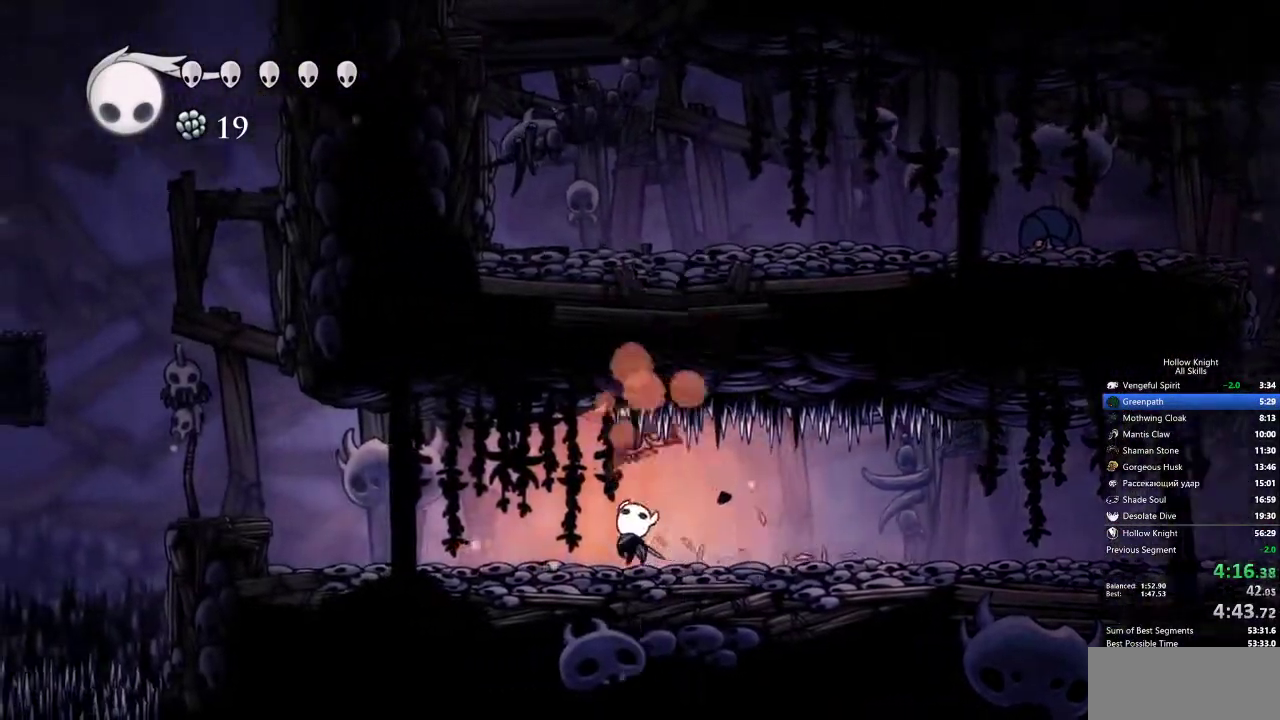
{"keys": ["left"], "events": [[83, "up", "up"]]}
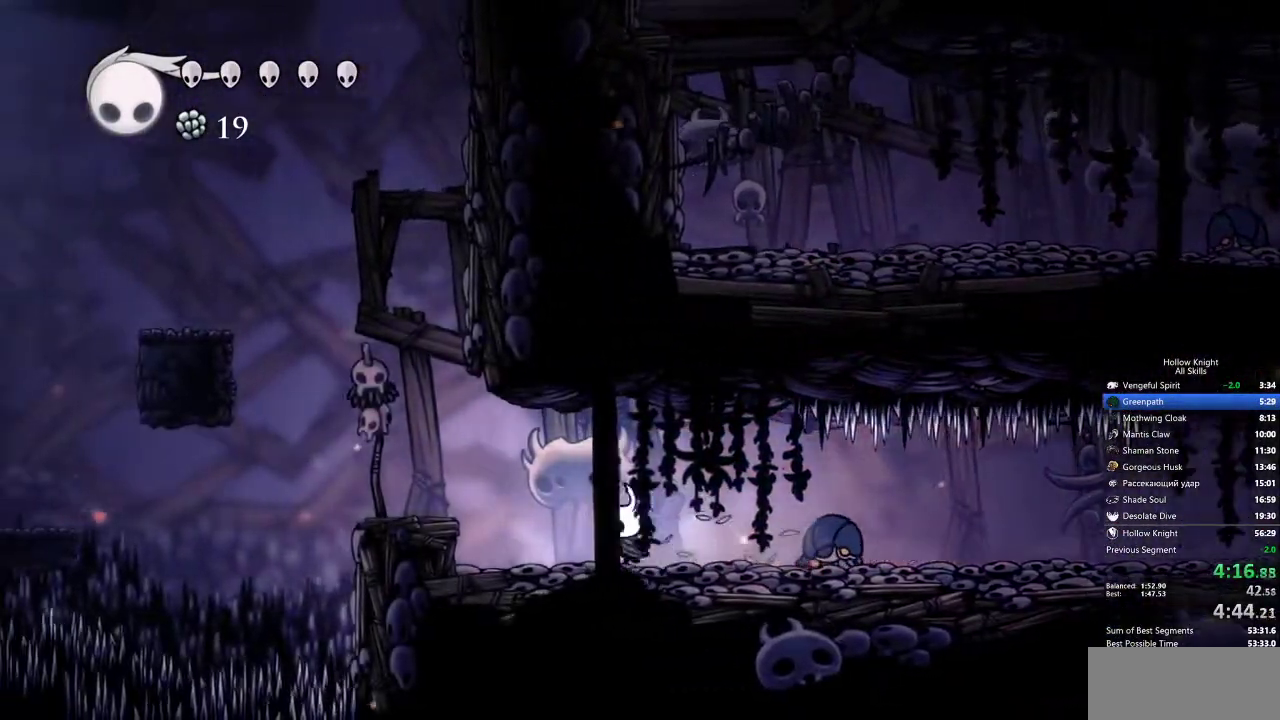
{"keys": ["left"], "events": [[200, "jump", "down"], [383, "jump", "up"]]}
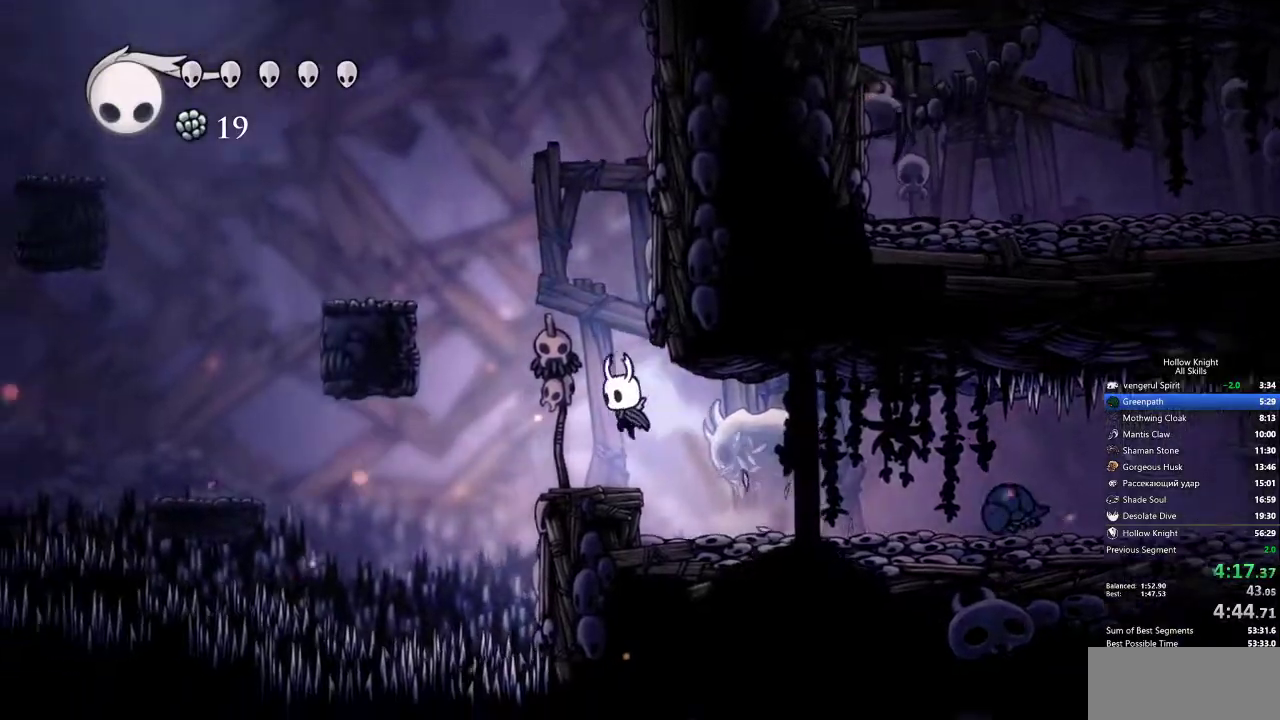
{"keys": ["jump", "left"], "events": [[167, "jump", "down"]]}
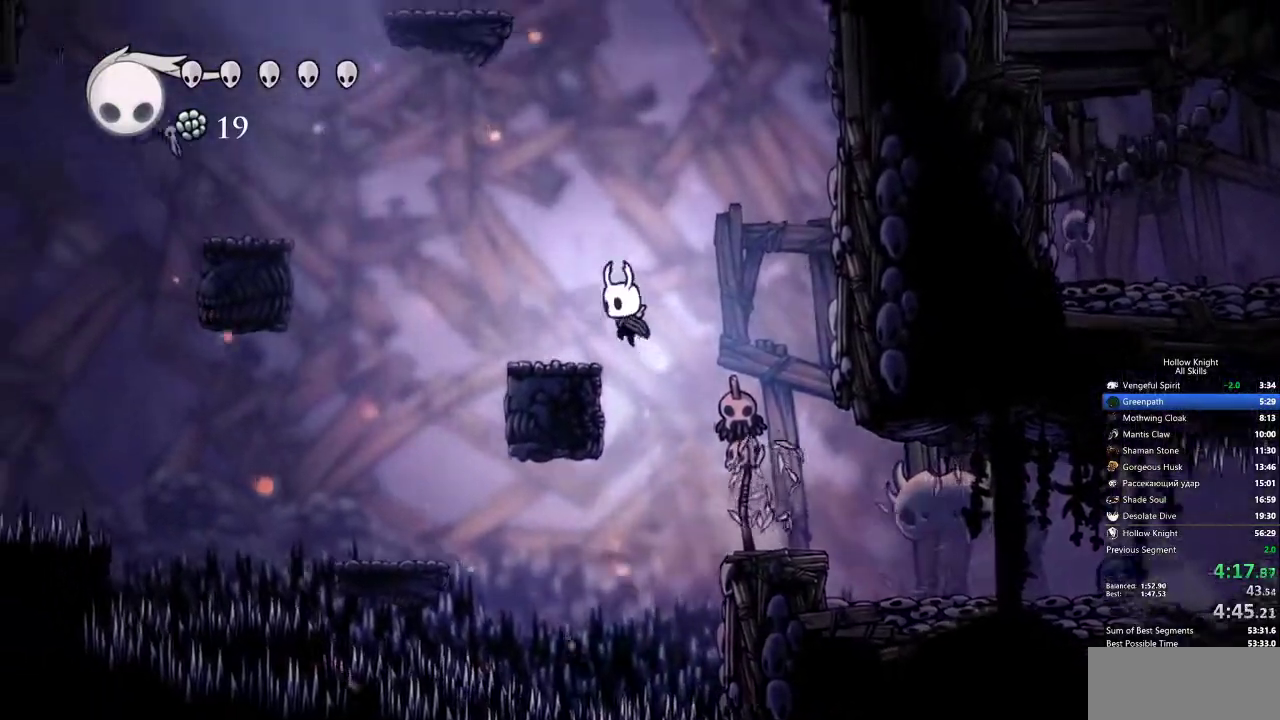
{"keys": ["jump", "left"], "events": [[83, "jump", "up"], [317, "jump", "down"]]}
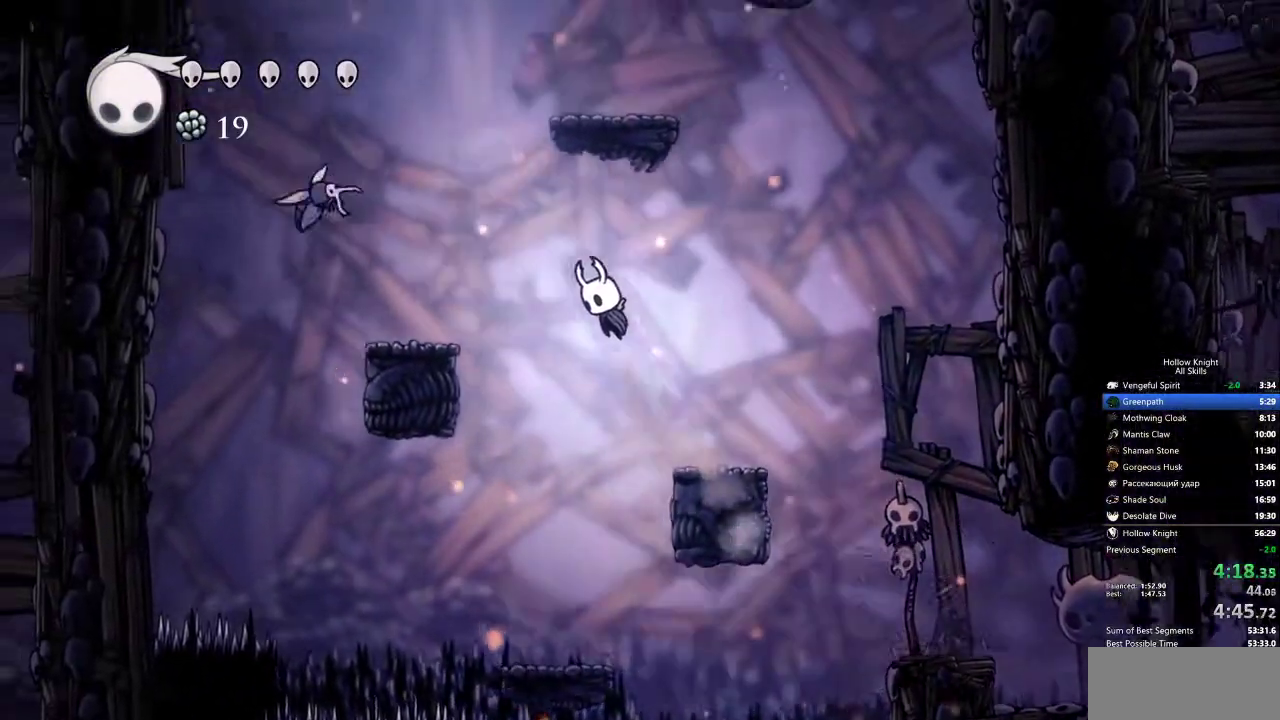
{"keys": [], "events": [[233, "jump", "up"], [467, "left", "up"]]}
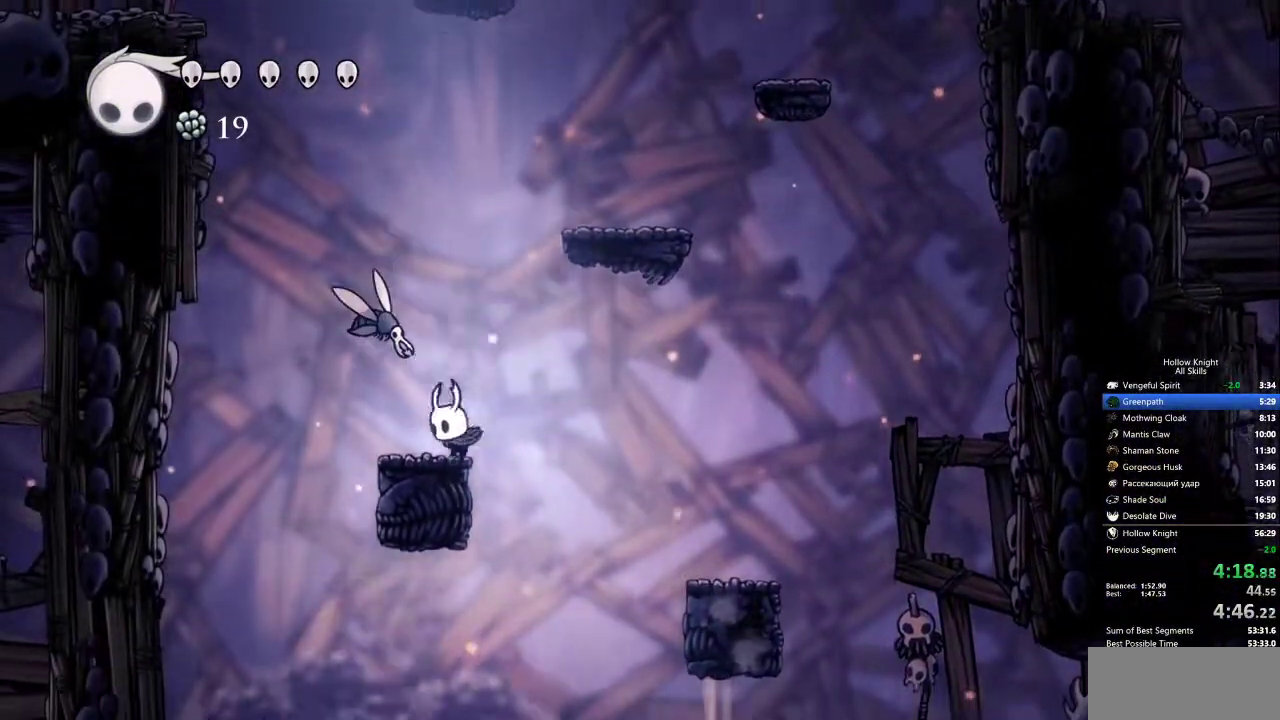
{"keys": ["right"], "events": [[17, "jump", "down"], [67, "right", "down"], [500, "jump", "up"]]}
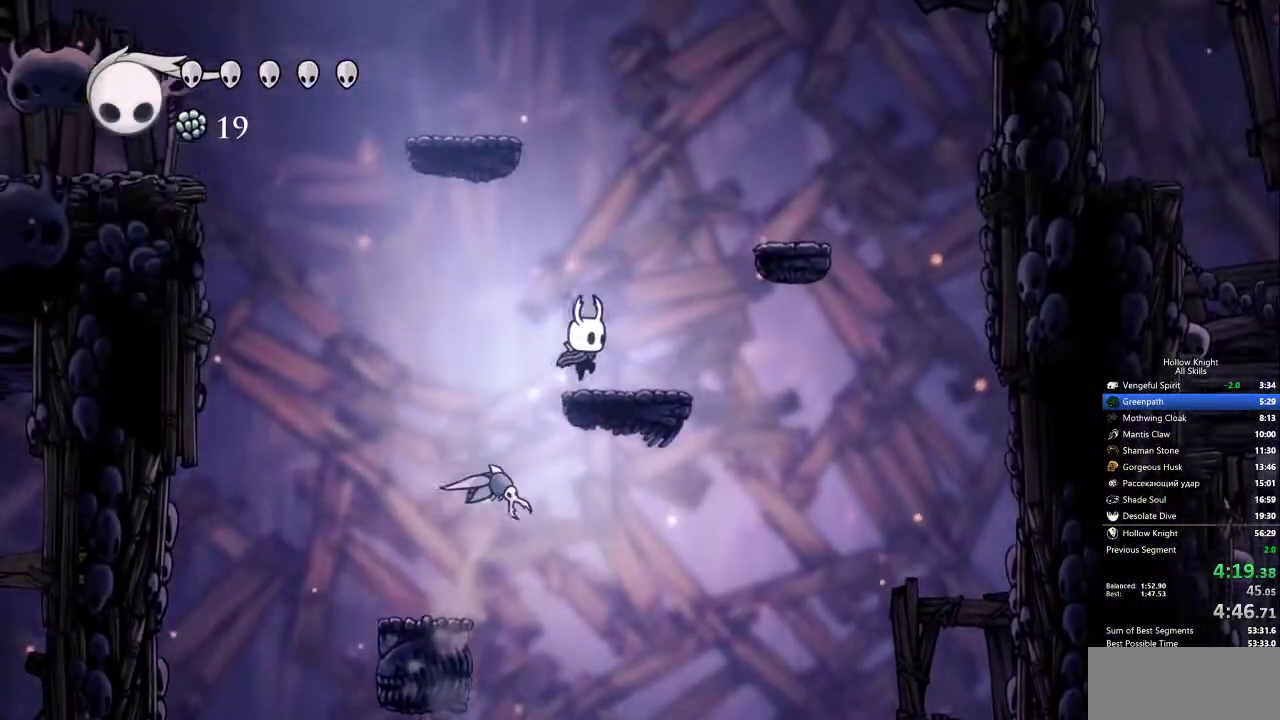
{"keys": ["down", "left"], "events": [[83, "right", "up"], [183, "jump", "down"], [367, "left", "down"], [450, "down", "down"], [500, "jump", "up"]]}
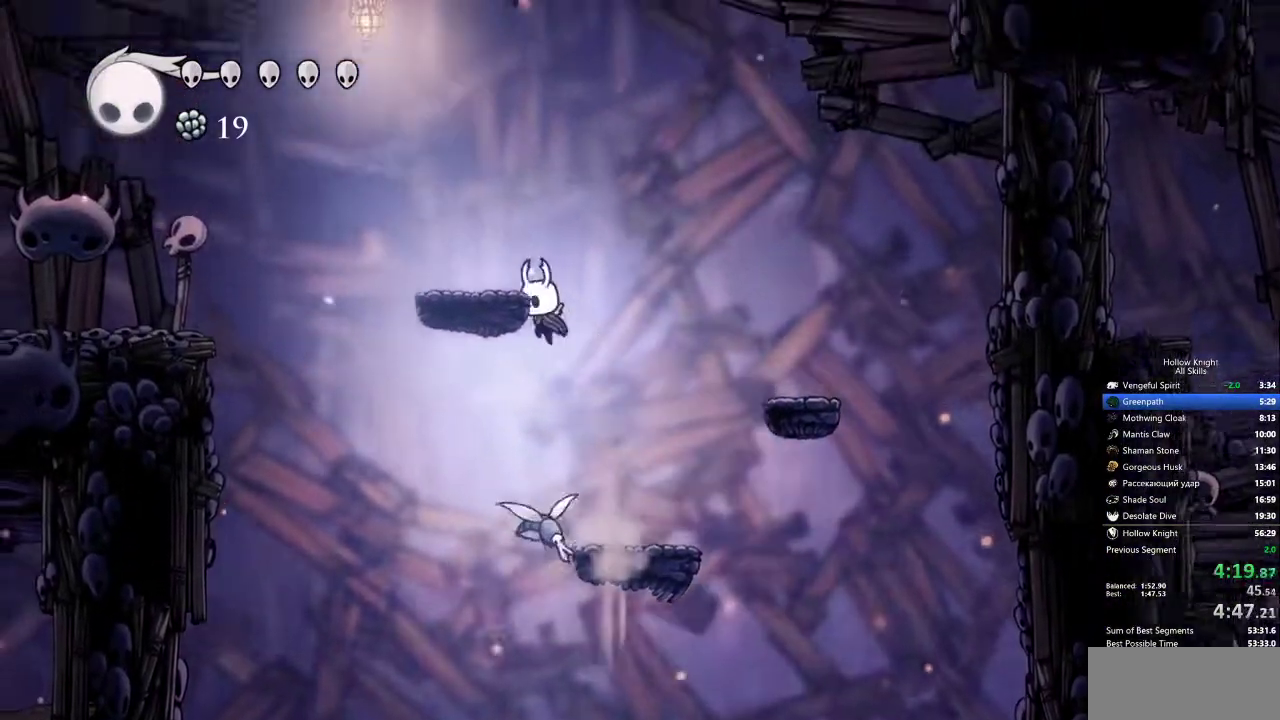
{"keys": ["left"], "events": [[50, "left", "up"], [100, "nail", "down"], [283, "left", "down"], [383, "down", "up"], [433, "nail", "up"]]}
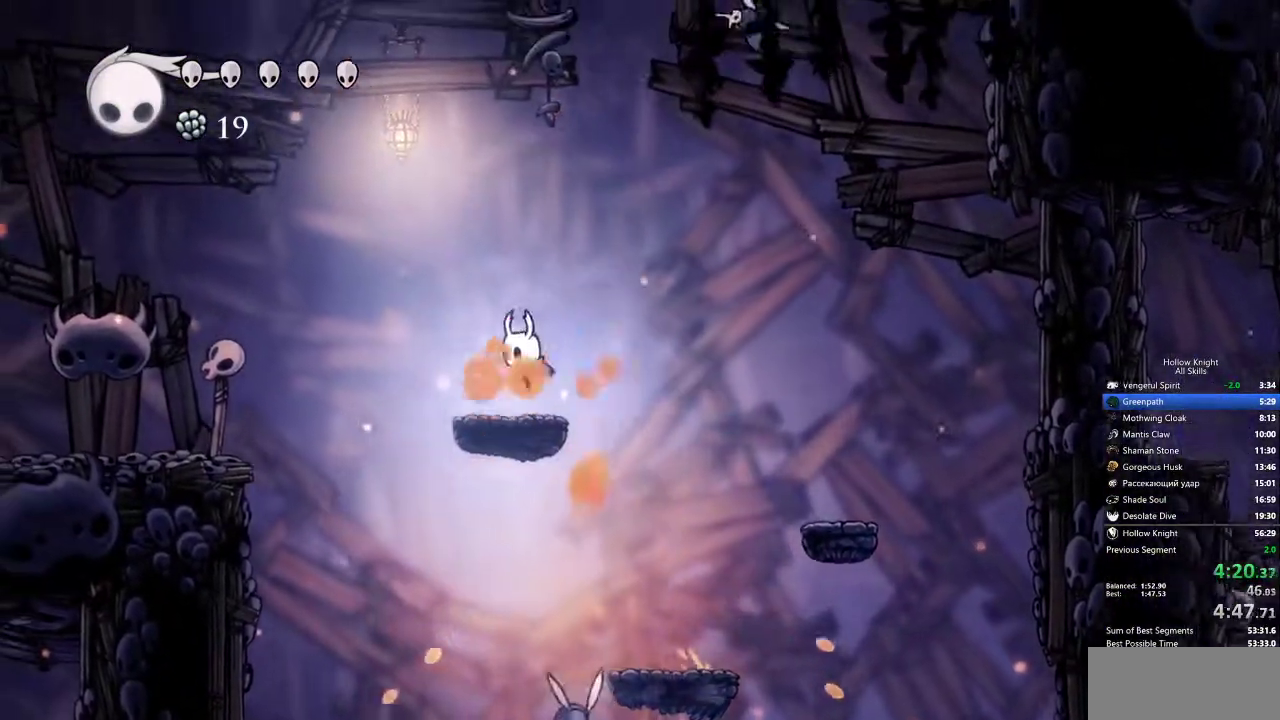
{"keys": ["jump", "left"], "events": [[200, "jump", "down"]]}
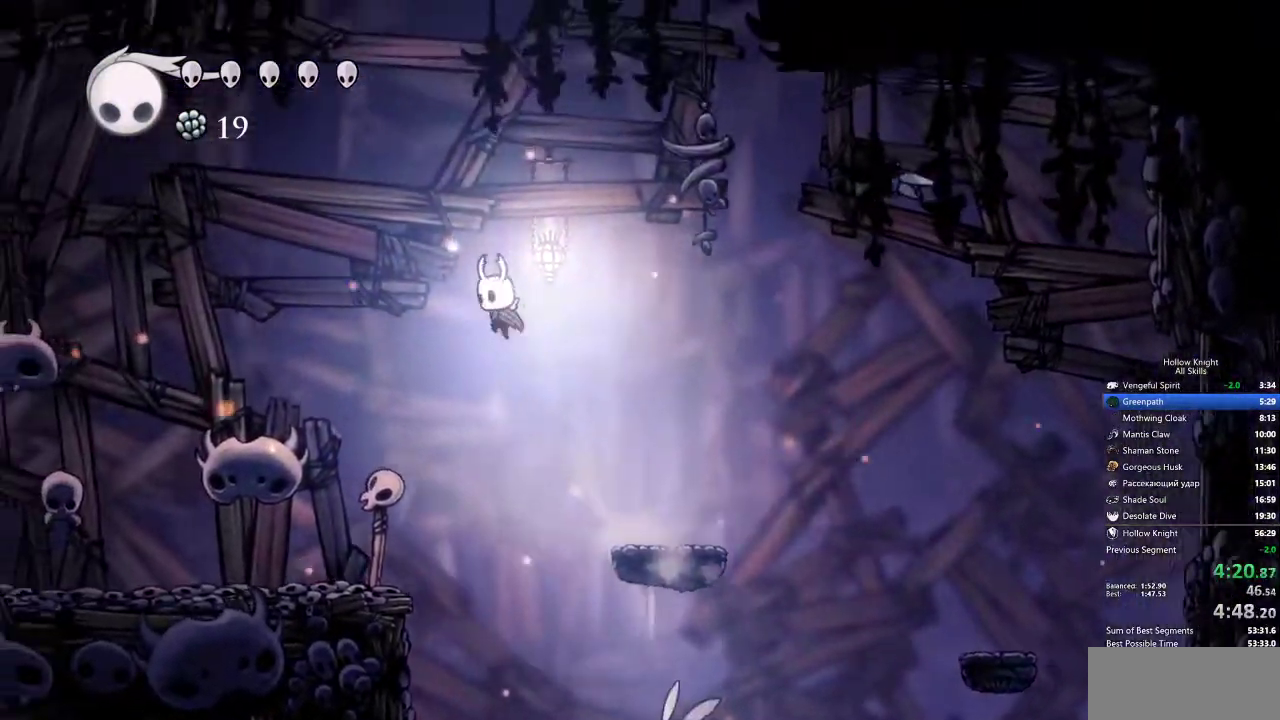
{"keys": ["left"], "events": [[117, "jump", "up"]]}
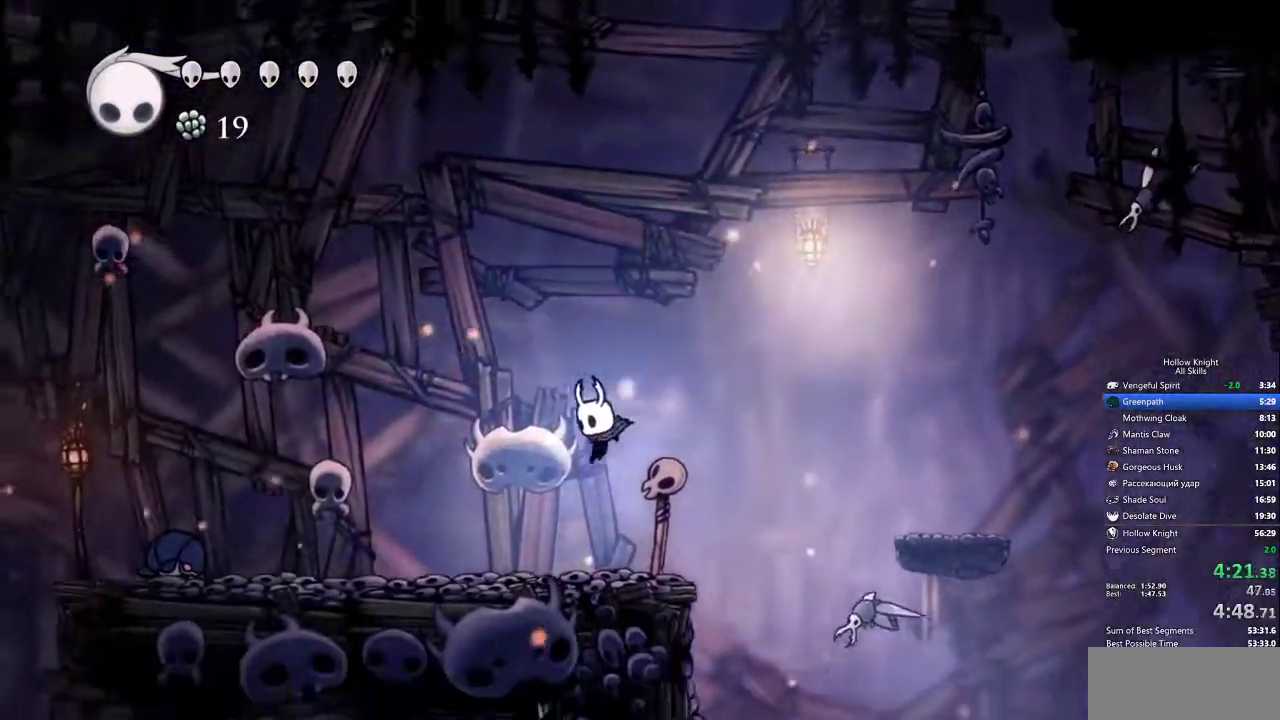
{"keys": ["left"], "events": []}
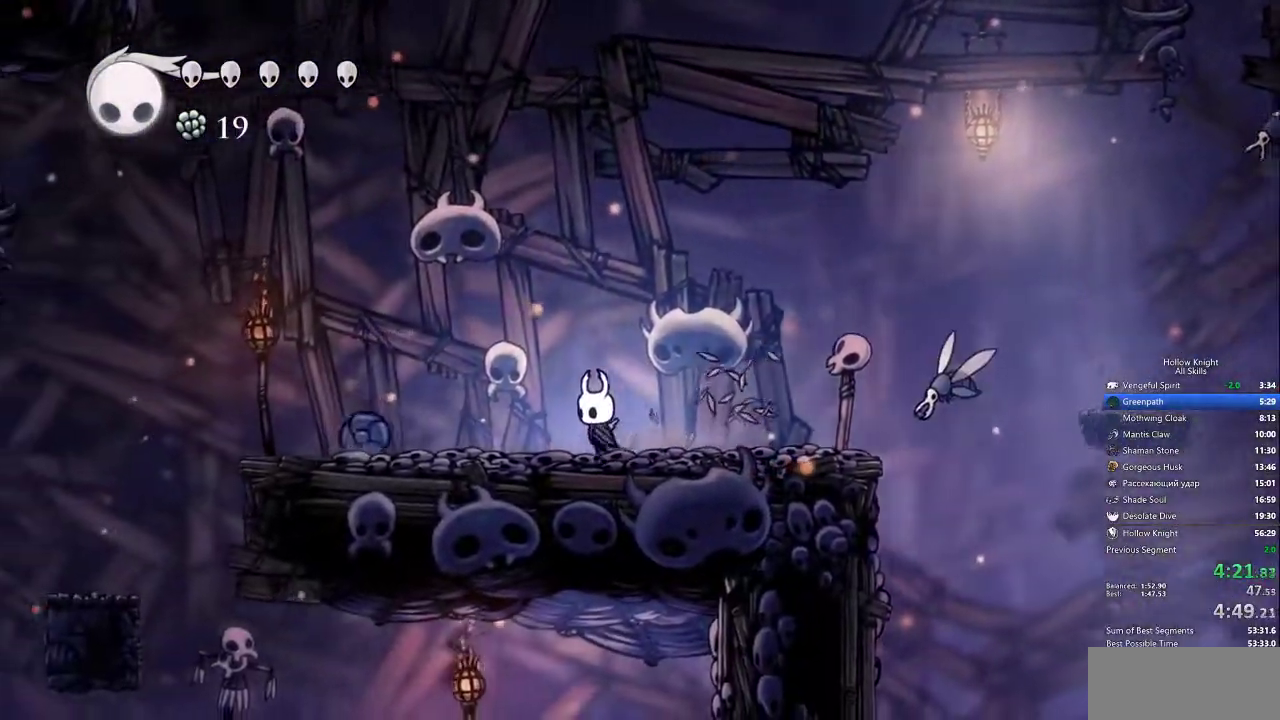
{"keys": ["jump", "left"], "events": [[167, "jump", "down"]]}
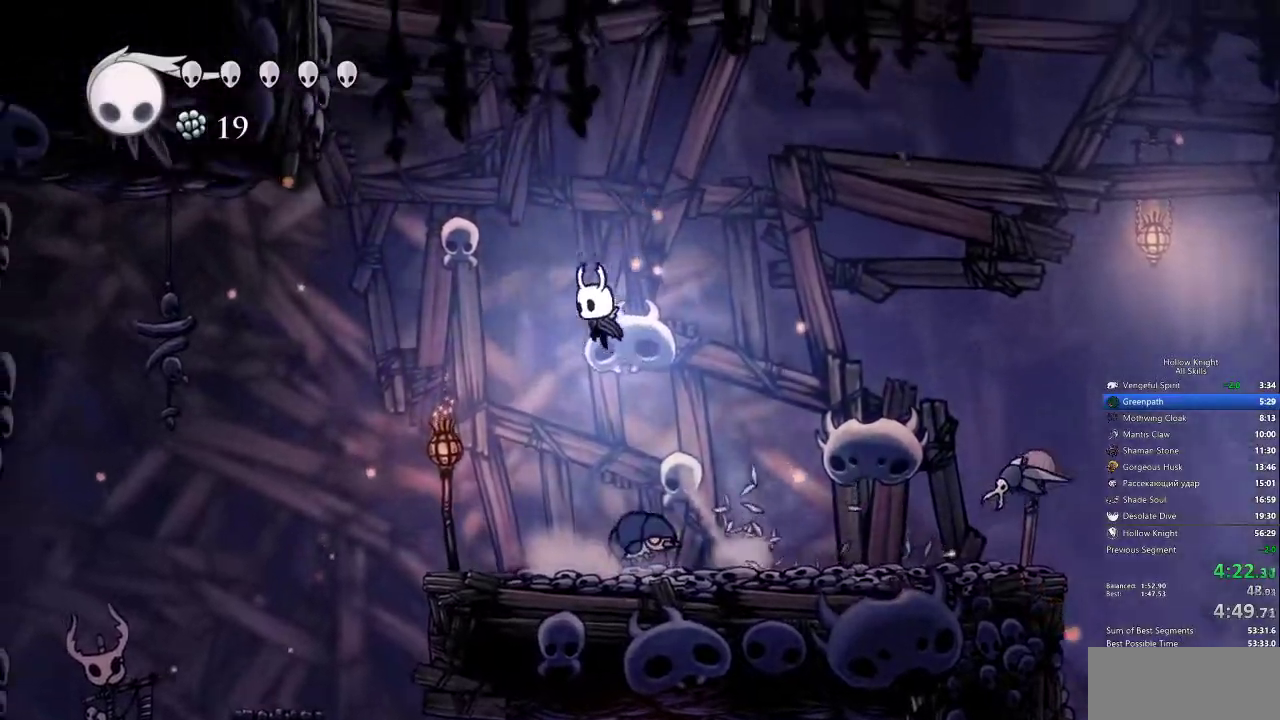
{"keys": ["left"], "events": [[167, "jump", "up"]]}
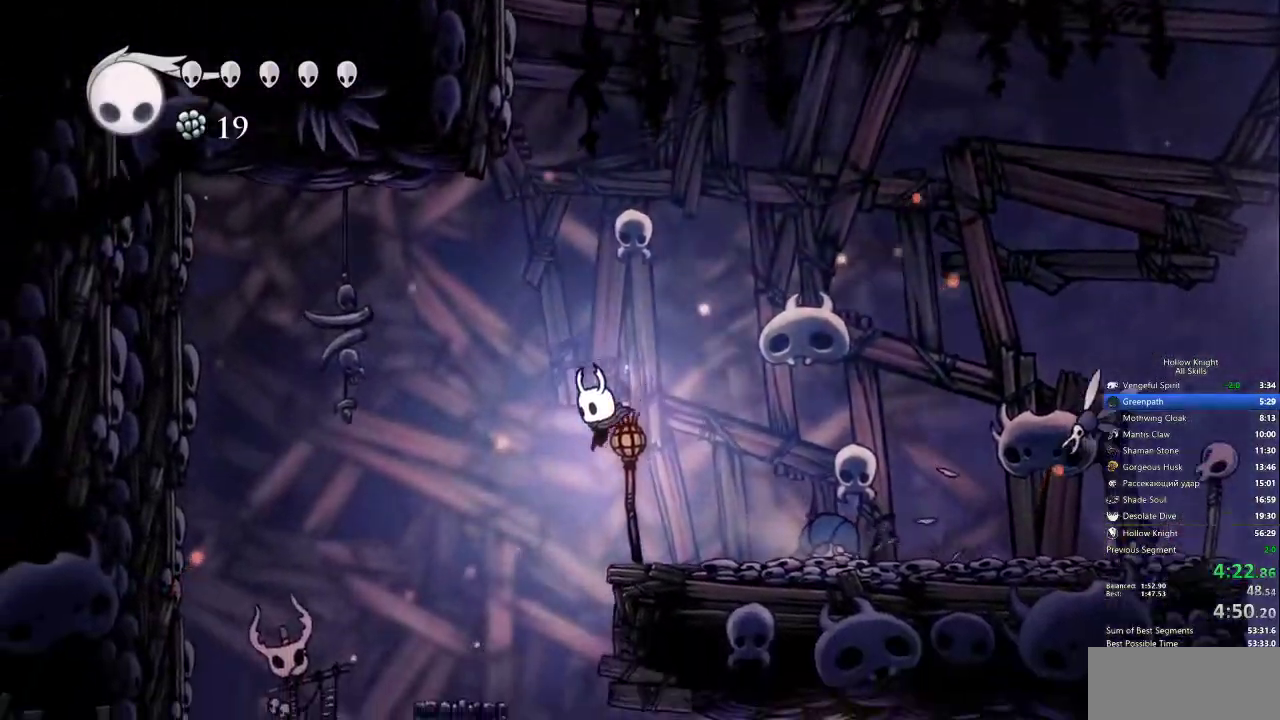
{"keys": ["down", "nail", "right"], "events": [[183, "down", "down"], [183, "left", "up"], [183, "right", "down"], [367, "nail", "down"]]}
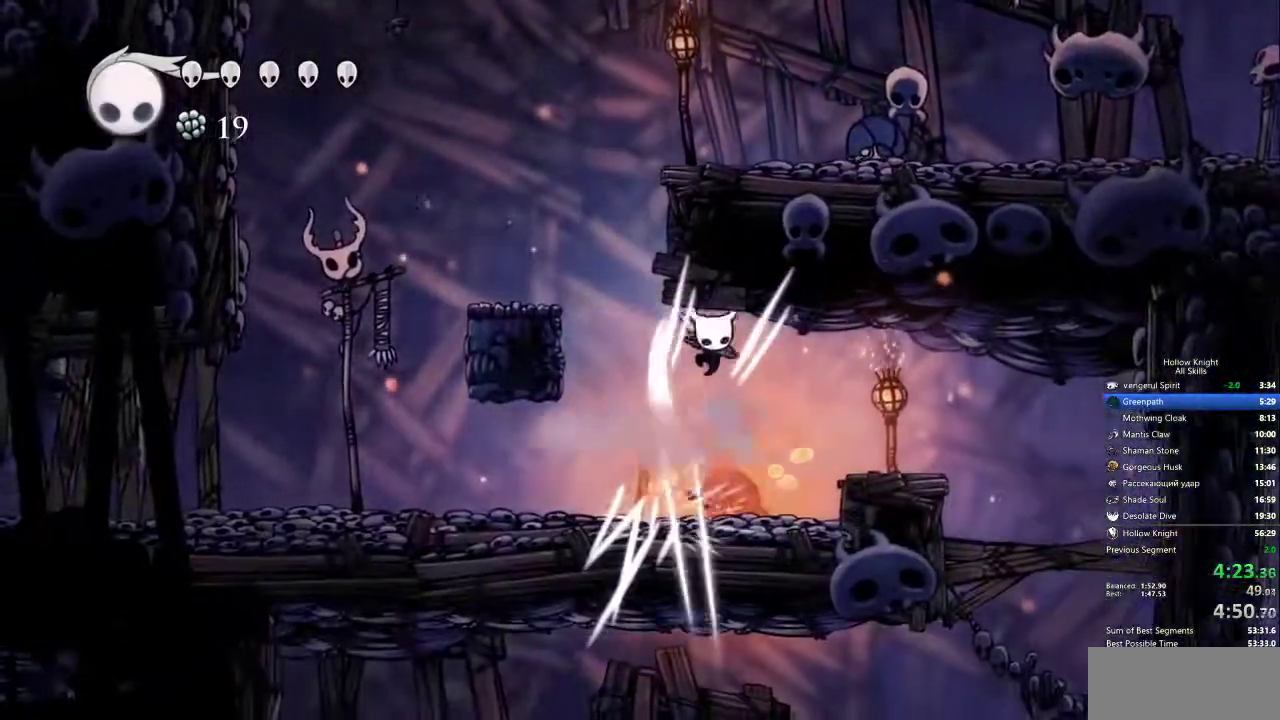
{"keys": ["right"], "events": [[67, "nail", "up"], [100, "down", "up"]]}
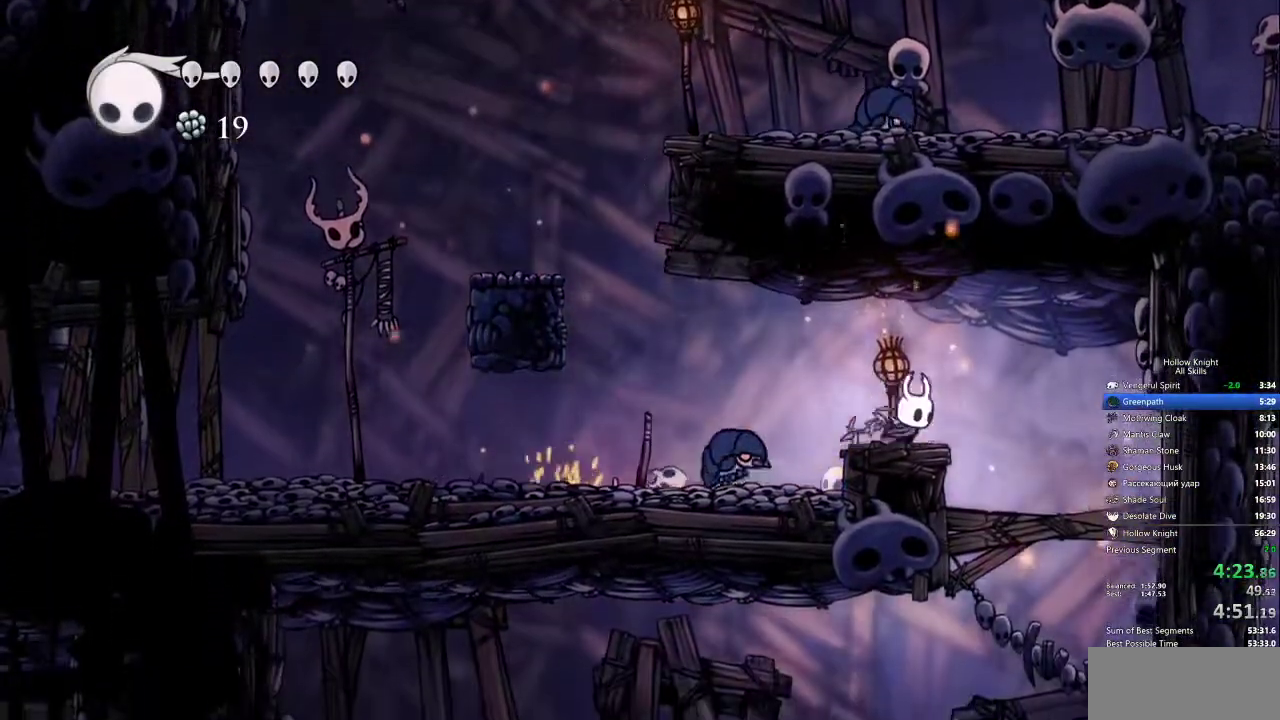
{"keys": ["left"], "events": [[150, "down", "down"], [217, "nail", "down"], [217, "right", "up"], [367, "nail", "up"], [400, "left", "down"], [450, "down", "up"]]}
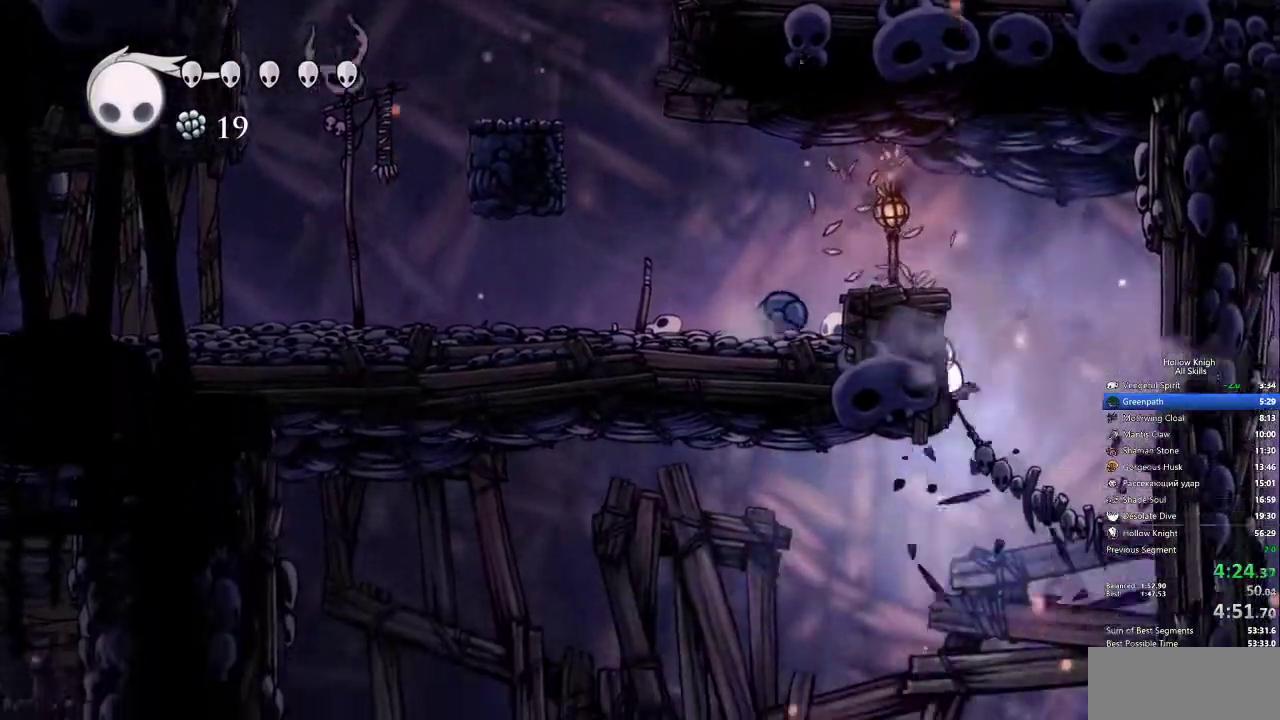
{"keys": ["left", "spell"], "events": [[467, "spell", "down"]]}
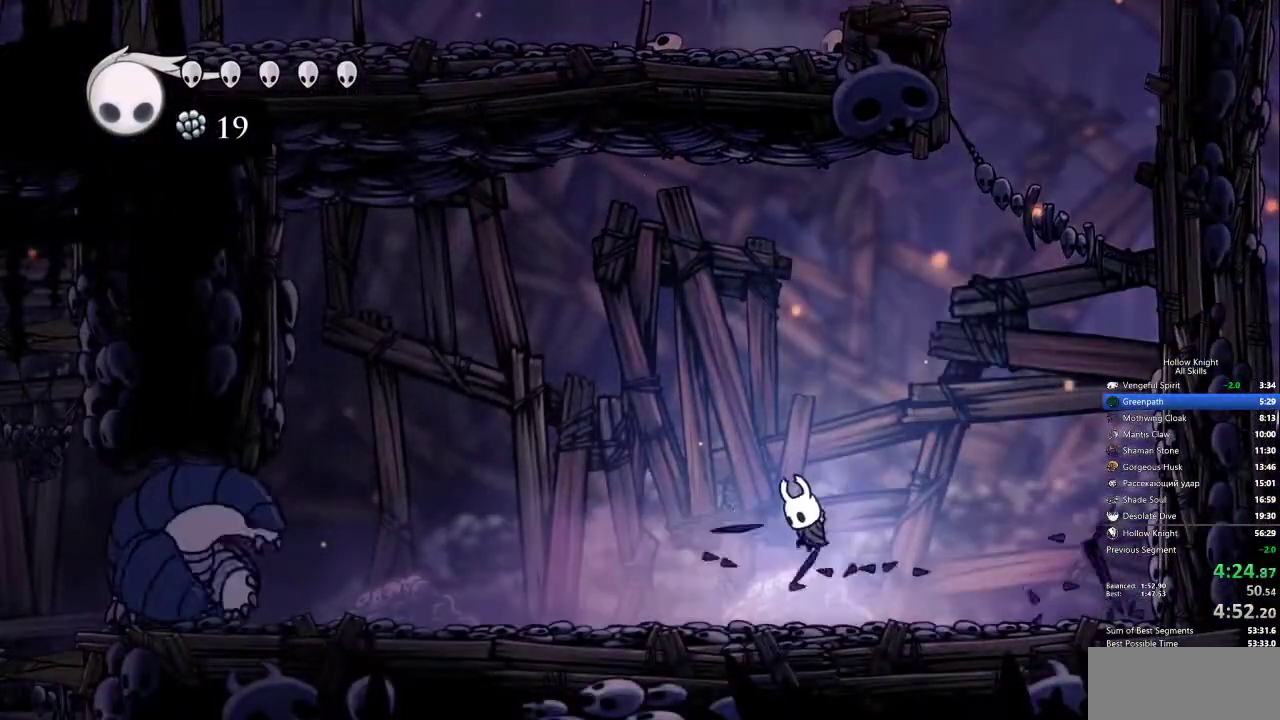
{"keys": ["left", "spell"], "events": [[100, "spell", "up"], [450, "spell", "down"]]}
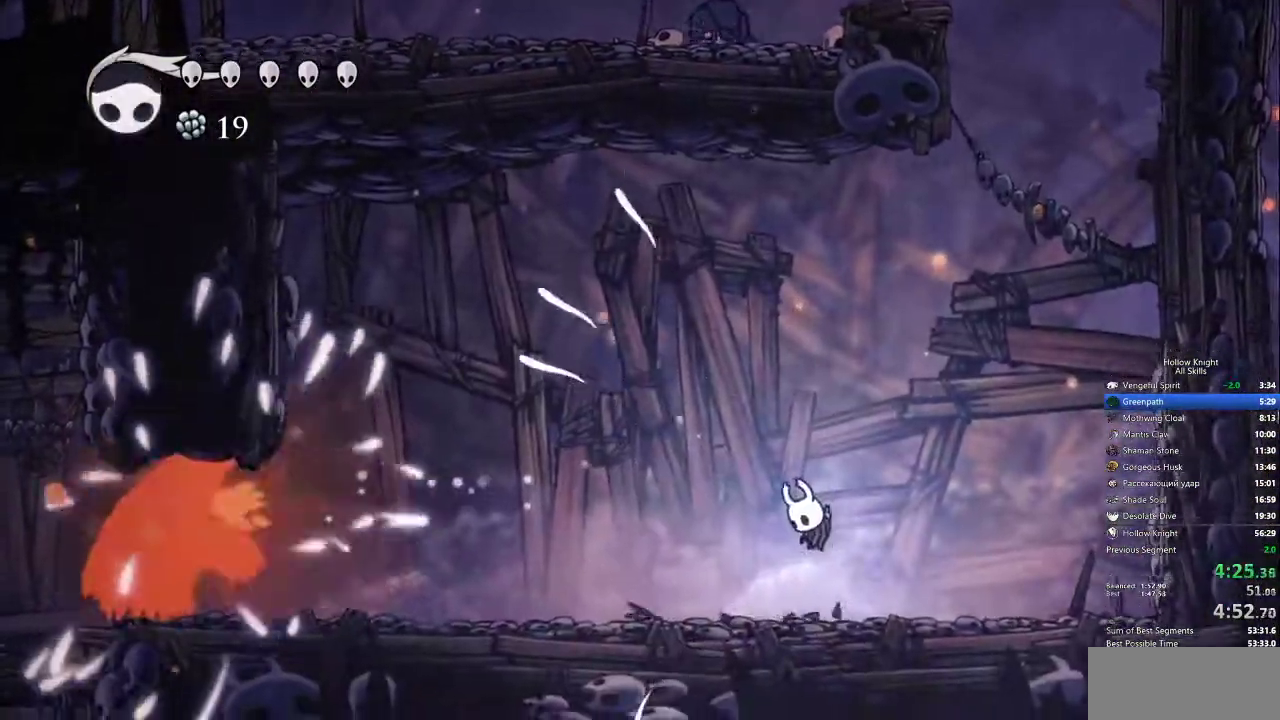
{"keys": ["left"], "events": [[33, "spell", "up"]]}
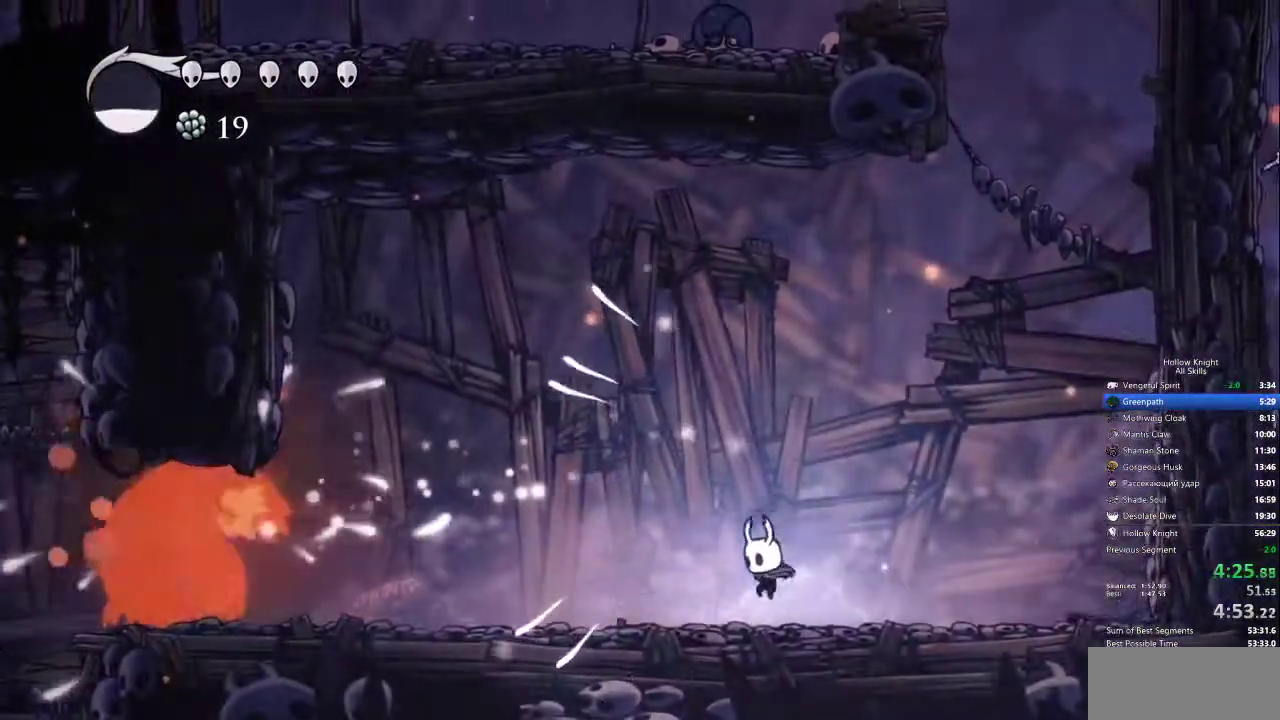
{"keys": [], "events": [[333, "left", "up"]]}
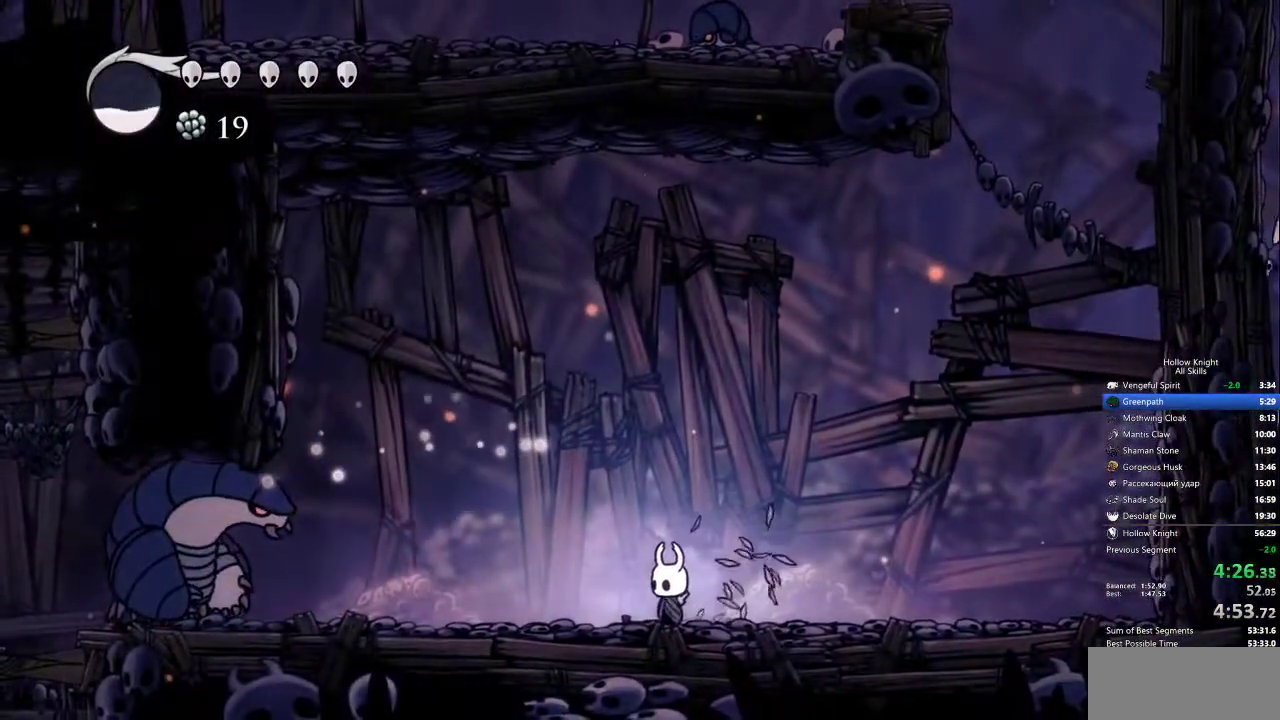
{"keys": ["jump"], "events": [[300, "jump", "down"]]}
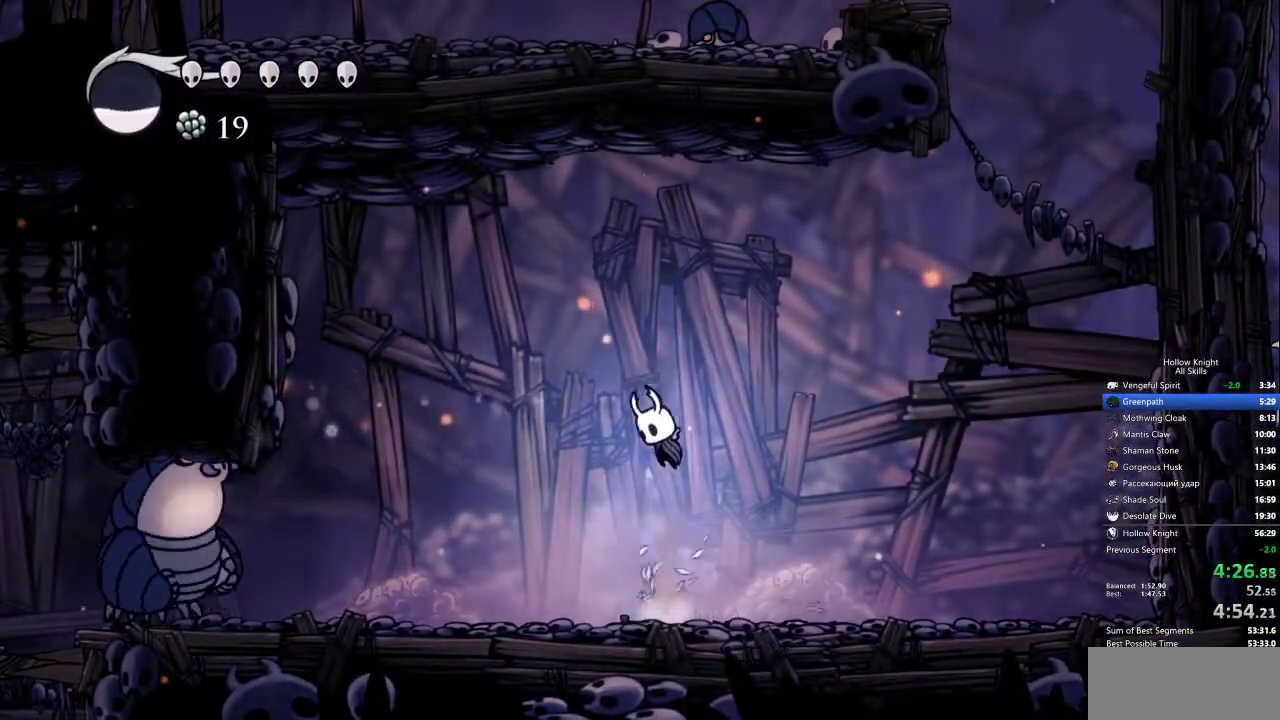
{"keys": ["right"], "events": [[83, "left", "down"], [283, "jump", "up"], [283, "nail", "down"], [417, "left", "up"], [417, "nail", "up"], [417, "right", "down"]]}